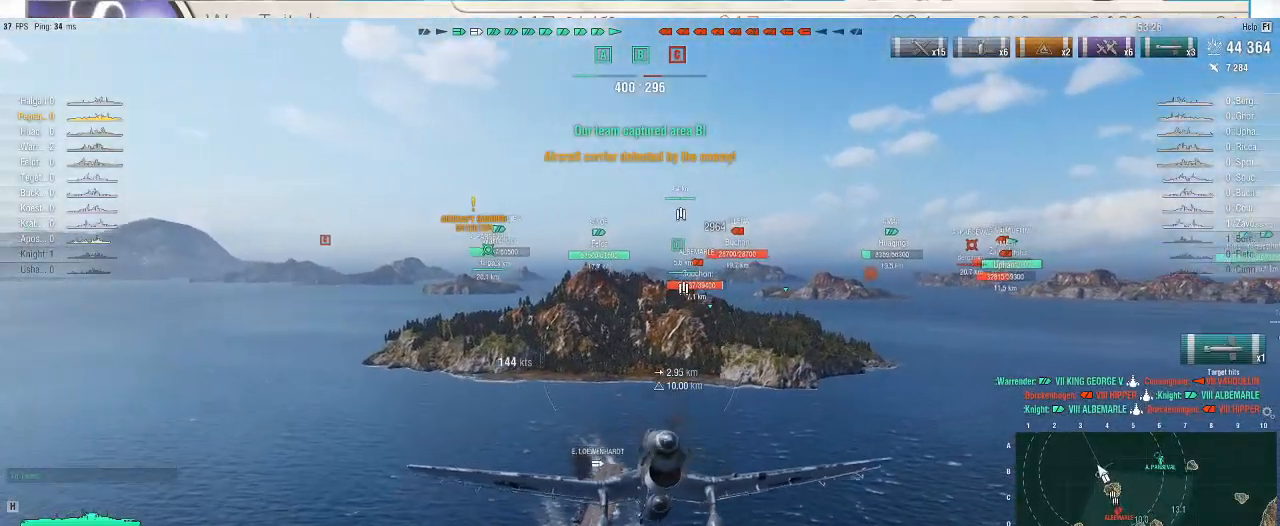
Gameplay with keyboard and mouse; each line is a JSON object with the keys and mouse buttons held at the frame after it. "events" lists presses ("down") and releases ("up") of ".", "/", "0", "1", "2", "3", "4", "5", "6", "7", "8", "9", "a", "alt_l", "alt_r", "b", "backslash", "backspace", "c", "caps_lock", "comma", "ctrl_l", "ctrl_r", "d", "e", "equals", "escape", "f", "f1", "f10", "f11", "f12", "f2", "f3", "f4", "f5", "f6", "f7", "f8", "f9", "g", "h", "i", "j", "k", "l", "lbracket", "m", "minus", "n", "o", "p", "q", "quote", "r", "rbracket", "return", "s", "semicolon", "shift_l", "shift_r", "super", "t", "tab", "tilde", "u", "v", "w", "x", "y", "z", "mouse_left", "mouse_wheel", "mouse_right", "mouse_mb4" and "mouse_mb5" between this image and that frame as [ms after this image, input, new state], when the widget could be followed in between. "mouse_left", "mouse_wheel", "mouse_right", "mouse_mb4", "mouse_mb5" = the "left", "wheel", "right", "mb4", "mb5" buttons of the "mouse" list. No other keys are recorded. "wheel" means that the mouse wheel is clicked or scrolled. Not read: mouse_move.
{"keys": [], "mouse": [], "events": [[467, "a", "up"]]}
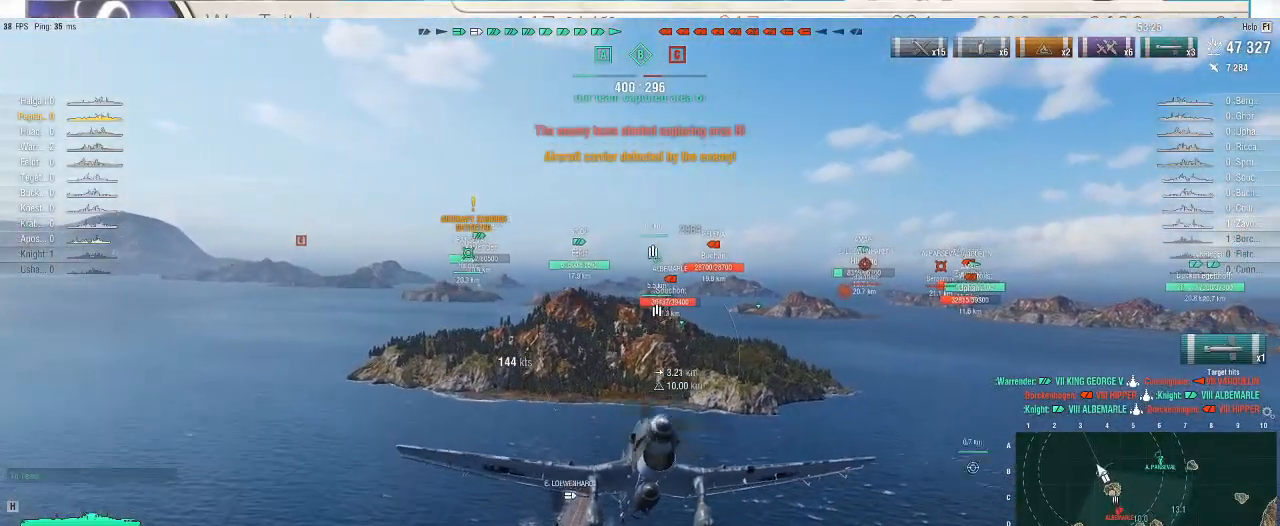
{"keys": ["d"], "mouse": [], "events": [[100, "d", "down"]]}
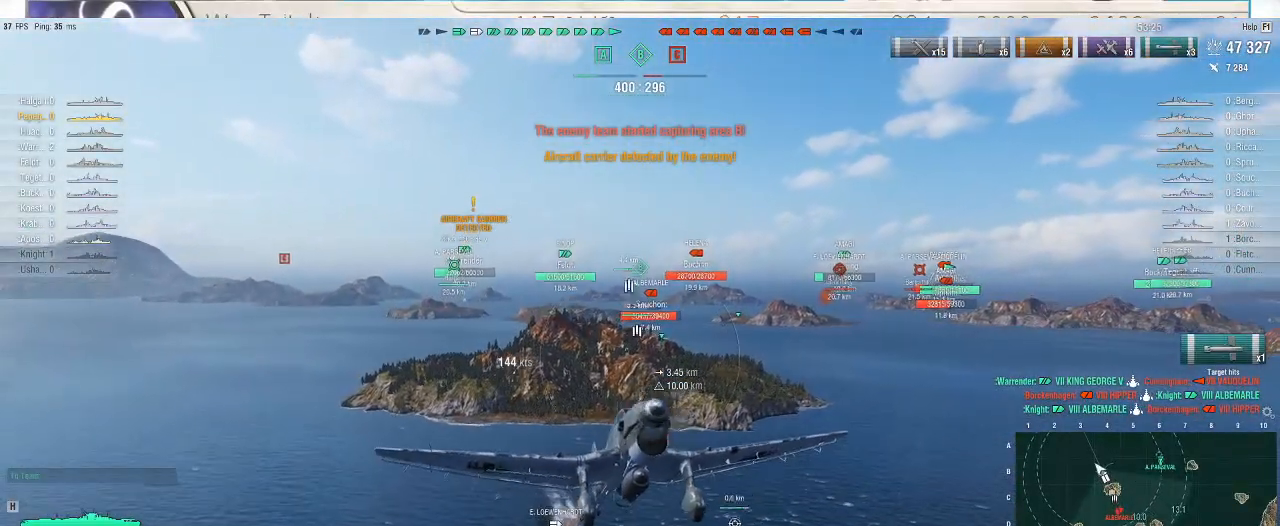
{"keys": ["d"], "mouse": [], "events": []}
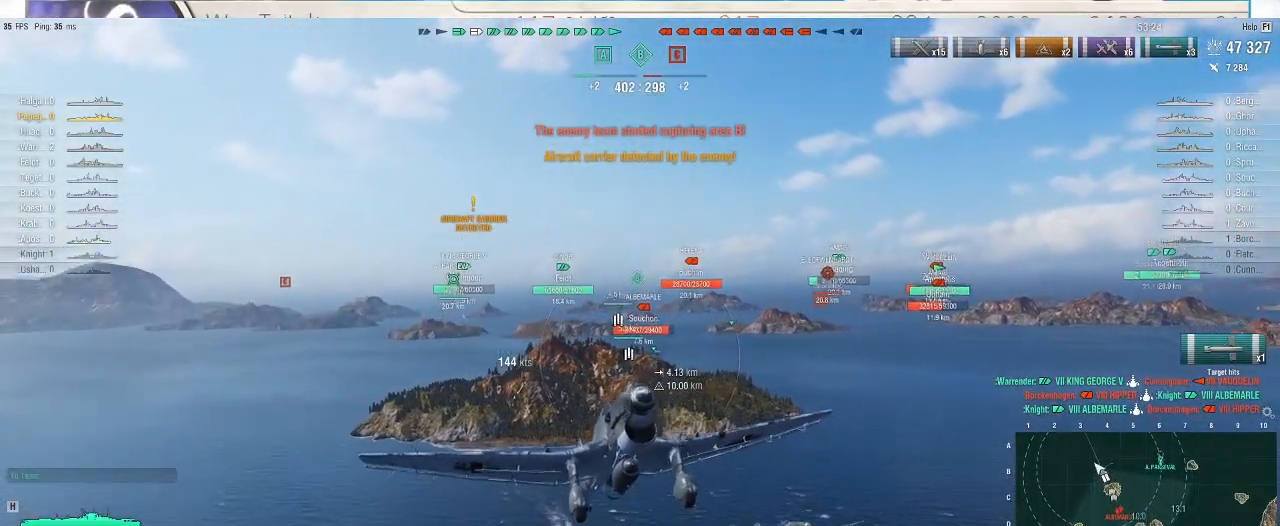
{"keys": ["d"], "mouse": [], "events": []}
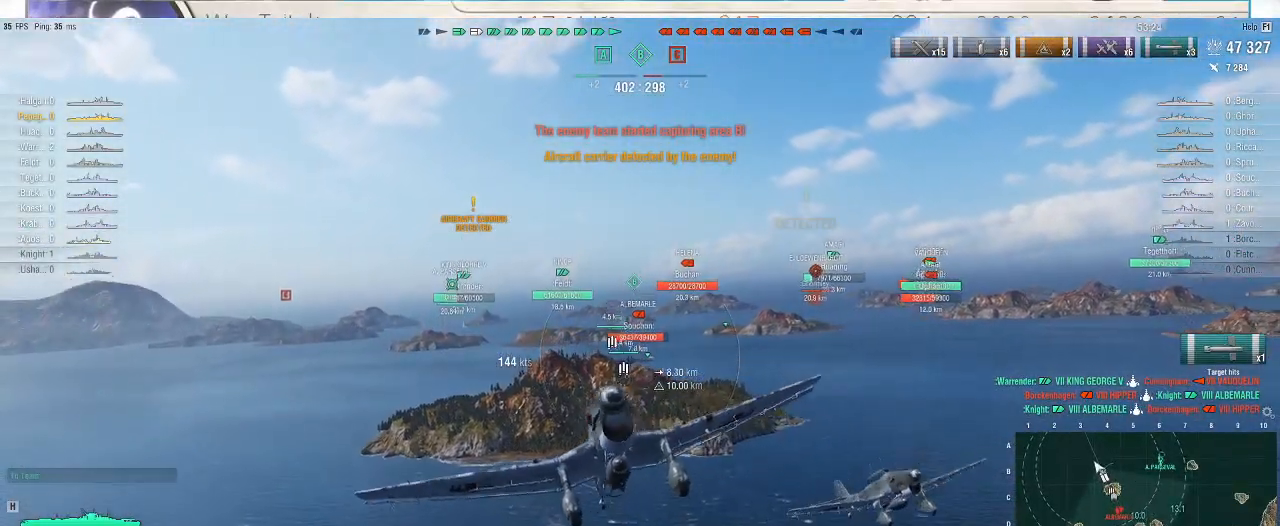
{"keys": ["d"], "mouse": [], "events": []}
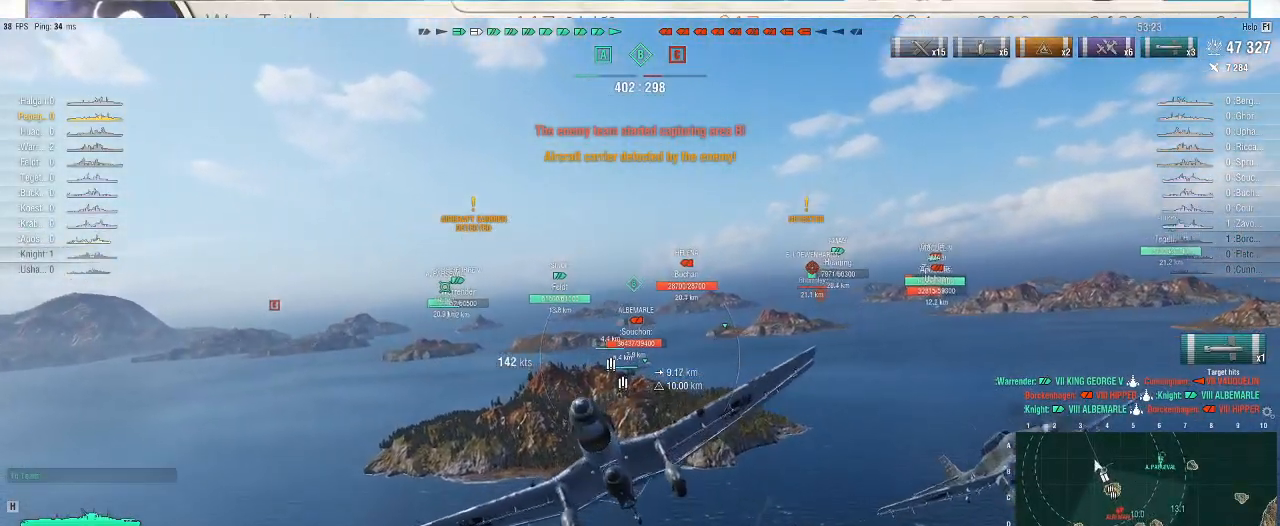
{"keys": ["d"], "mouse": [], "events": []}
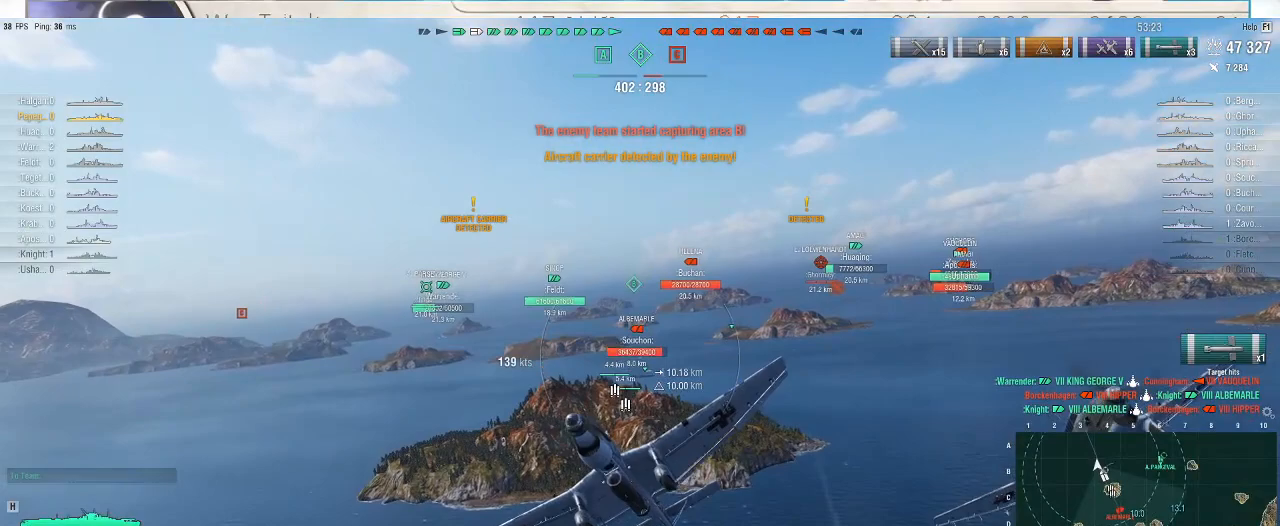
{"keys": ["d"], "mouse": [], "events": []}
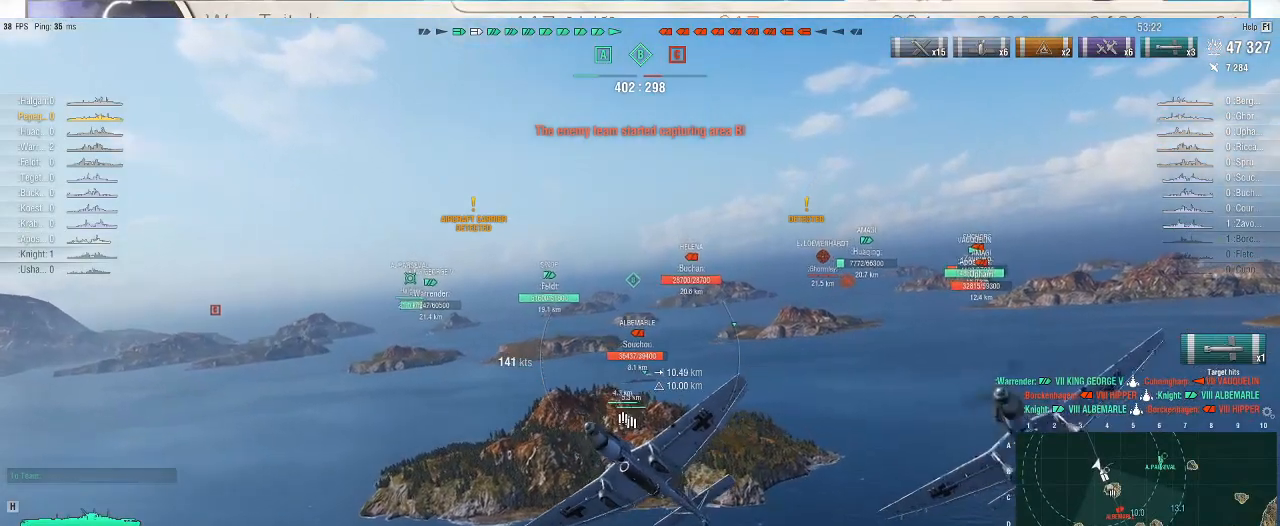
{"keys": ["d", "w"], "mouse": [], "events": [[200, "w", "down"]]}
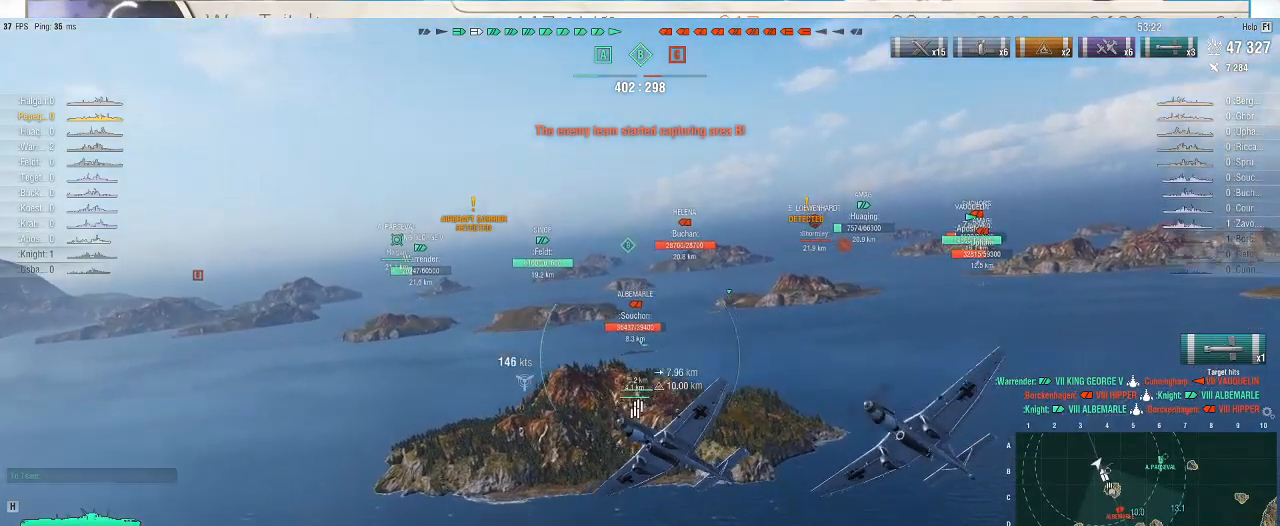
{"keys": ["d", "w"], "mouse": [], "events": []}
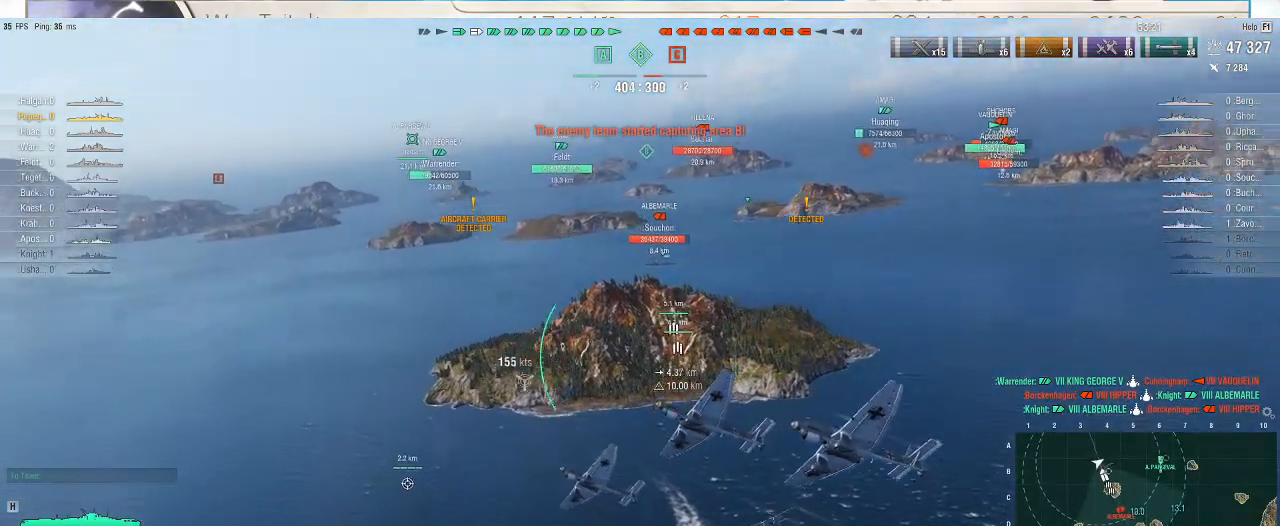
{"keys": ["d", "w"], "mouse": [], "events": []}
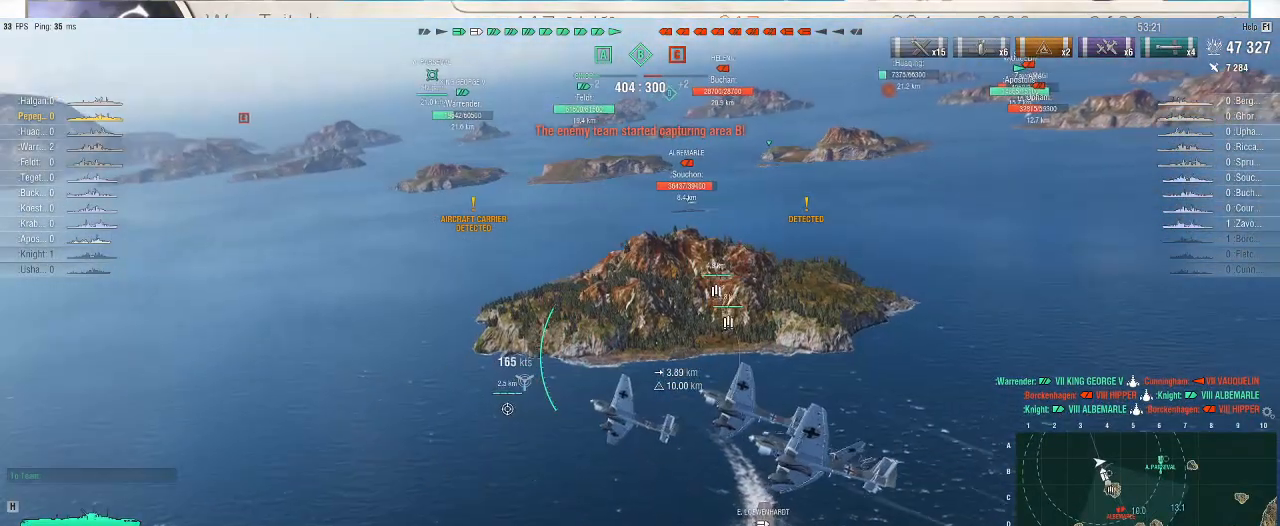
{"keys": ["w"], "mouse": [], "events": [[233, "d", "up"]]}
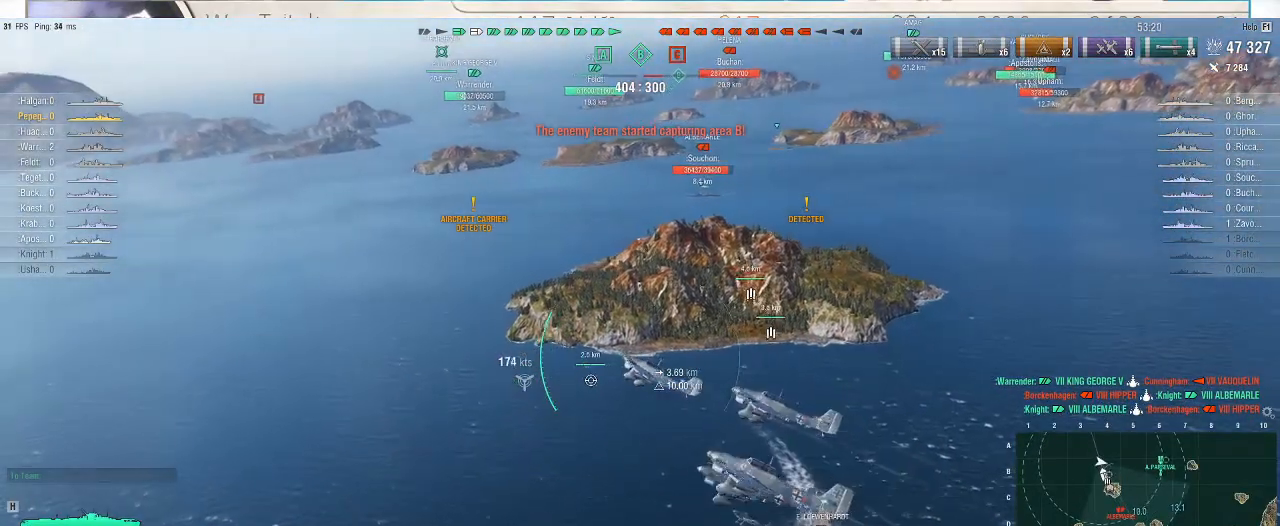
{"keys": ["w"], "mouse": [], "events": []}
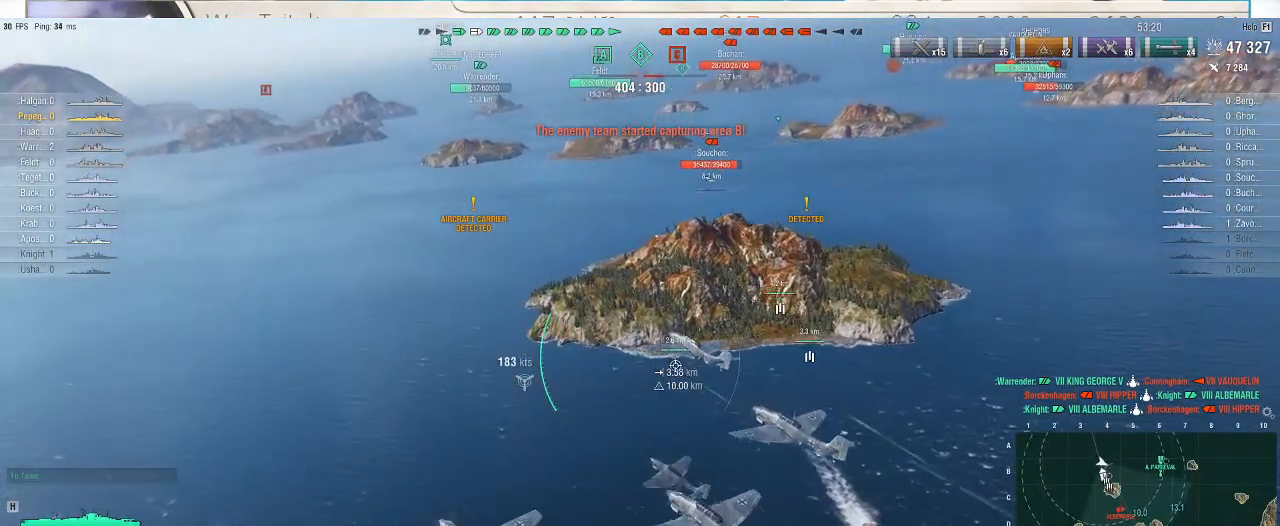
{"keys": ["w"], "mouse": [], "events": []}
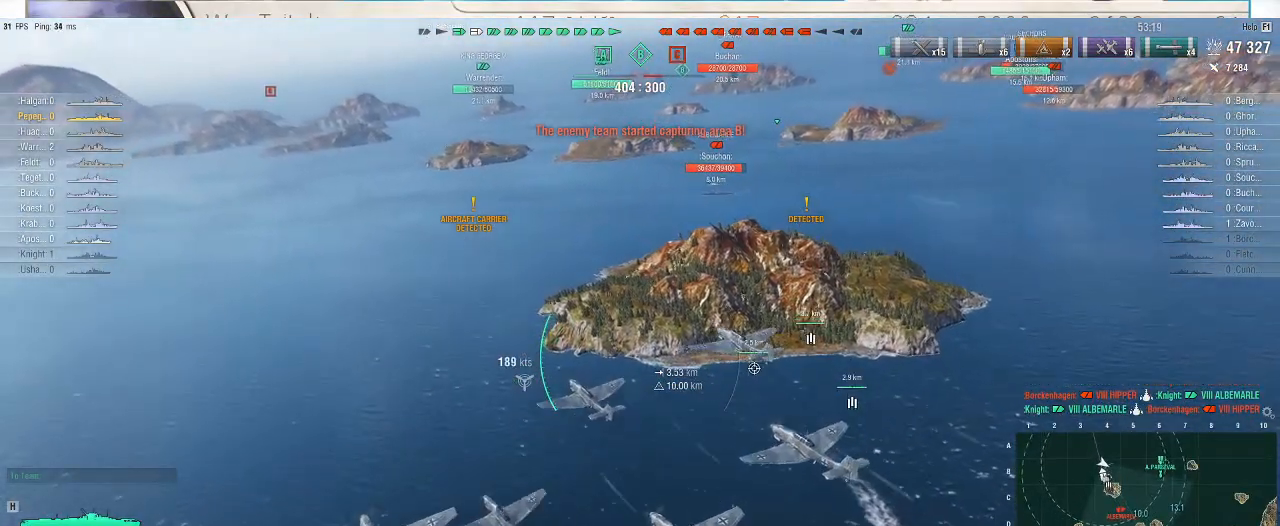
{"keys": ["w"], "mouse": [], "events": []}
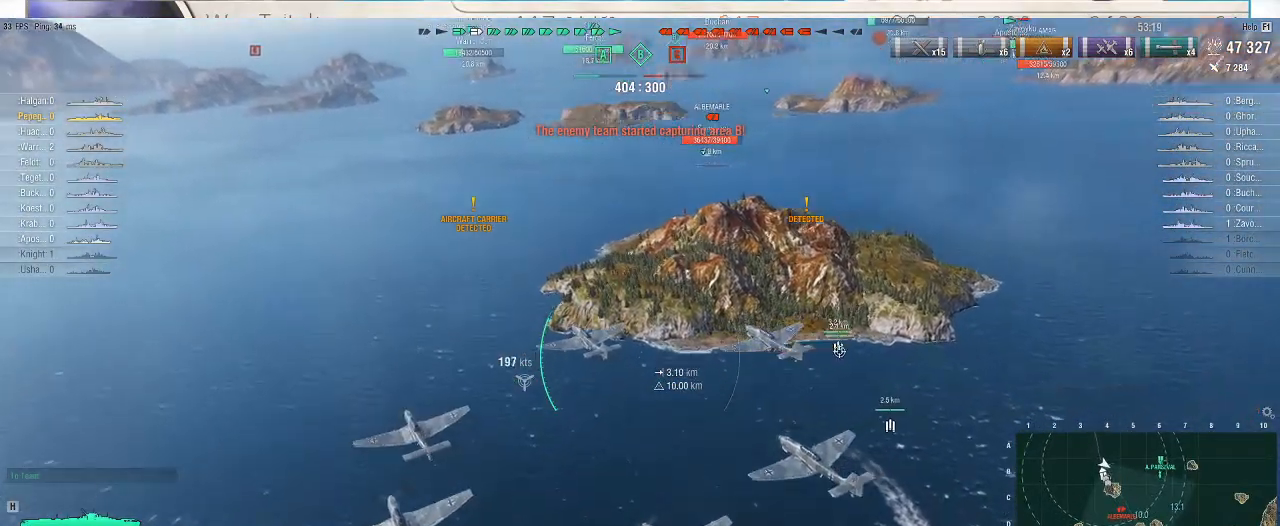
{"keys": ["w"], "mouse": [], "events": []}
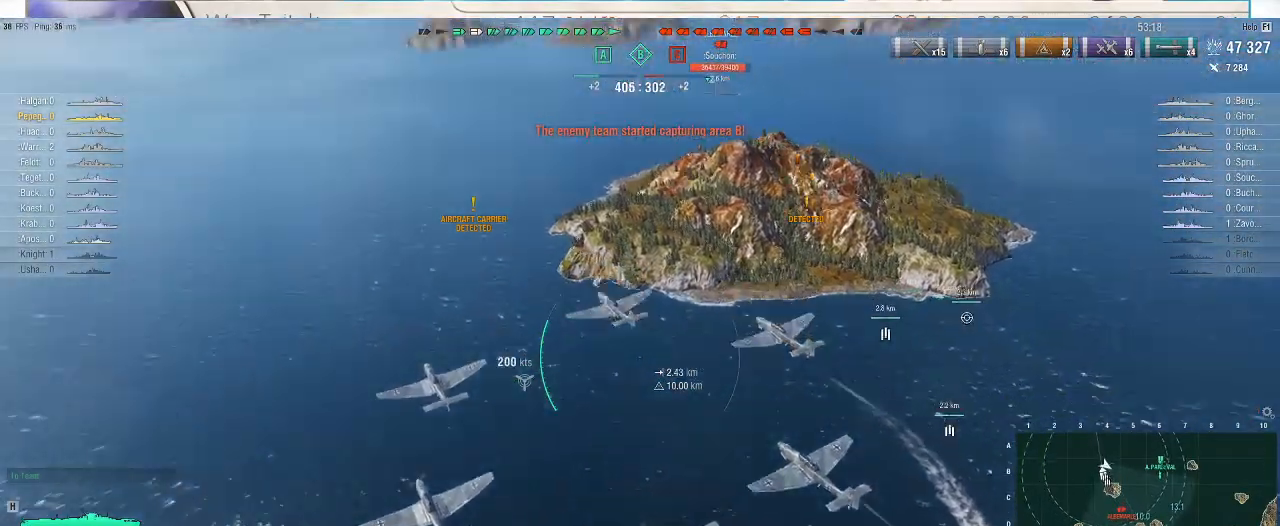
{"keys": ["w"], "mouse": [], "events": []}
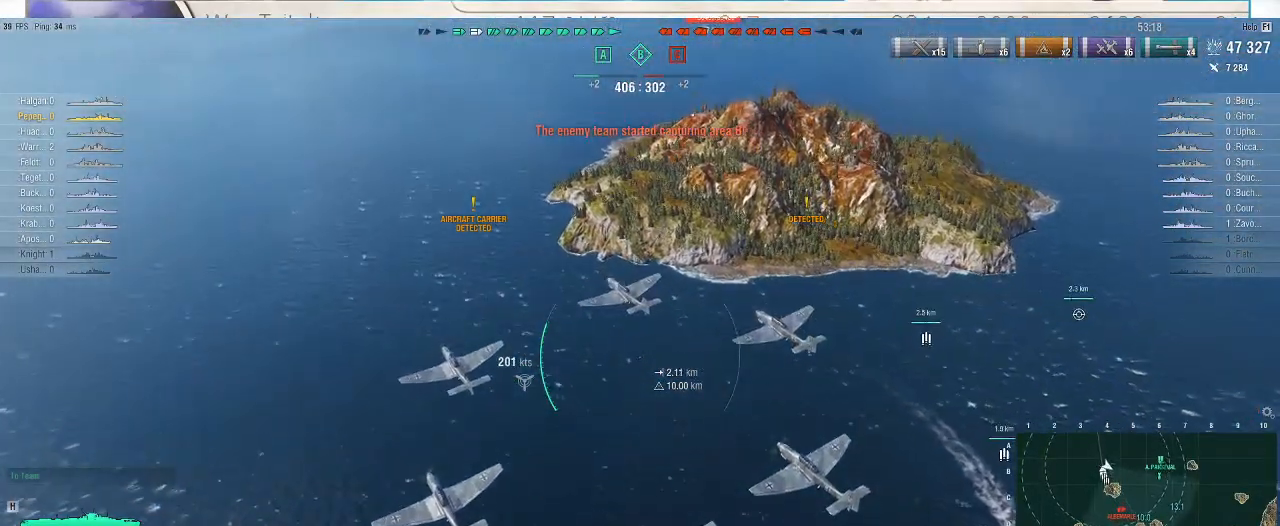
{"keys": ["w"], "mouse": [], "events": []}
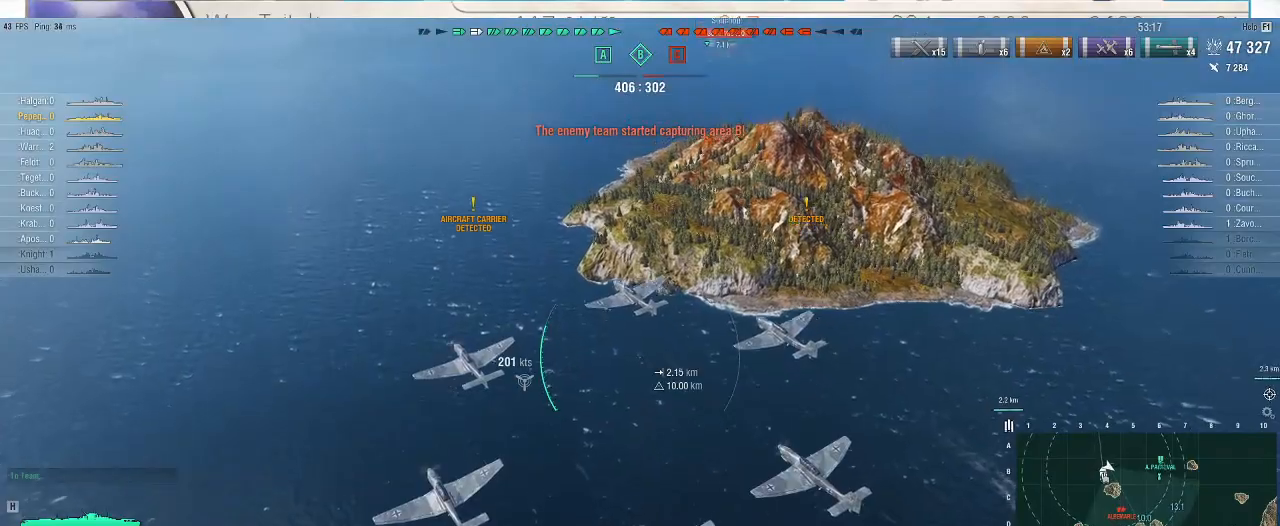
{"keys": ["d", "w"], "mouse": [], "events": [[33, "d", "down"]]}
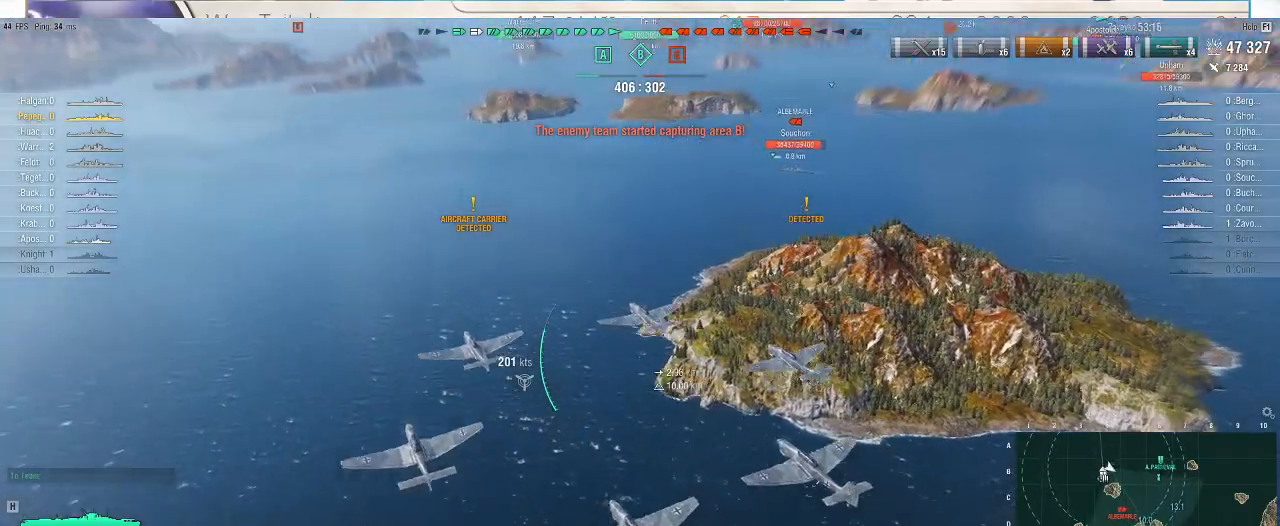
{"keys": ["d", "w"], "mouse": [], "events": []}
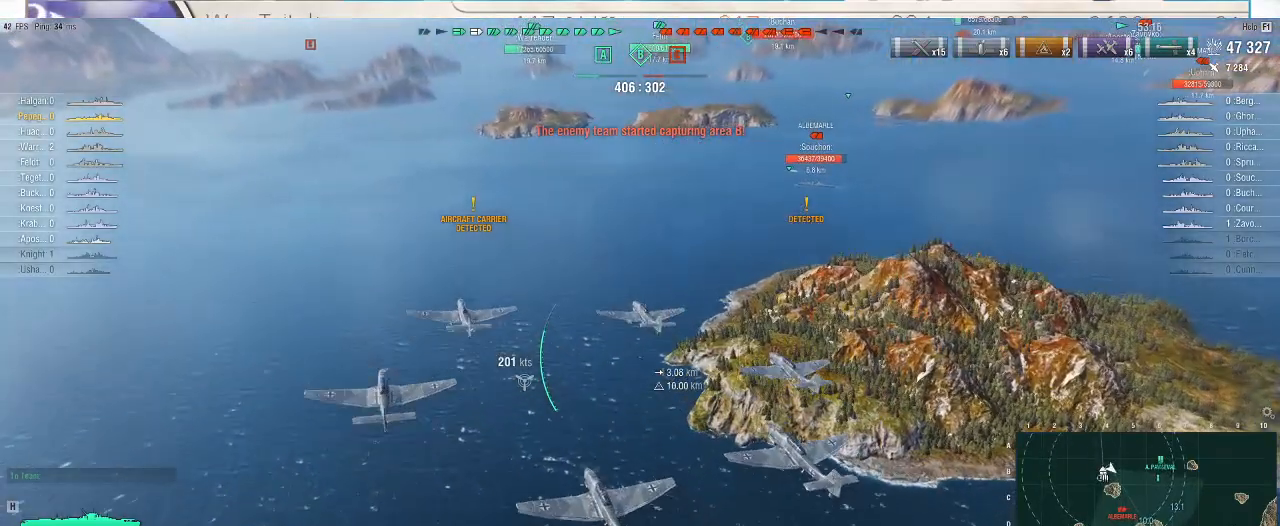
{"keys": ["d", "w"], "mouse": [], "events": []}
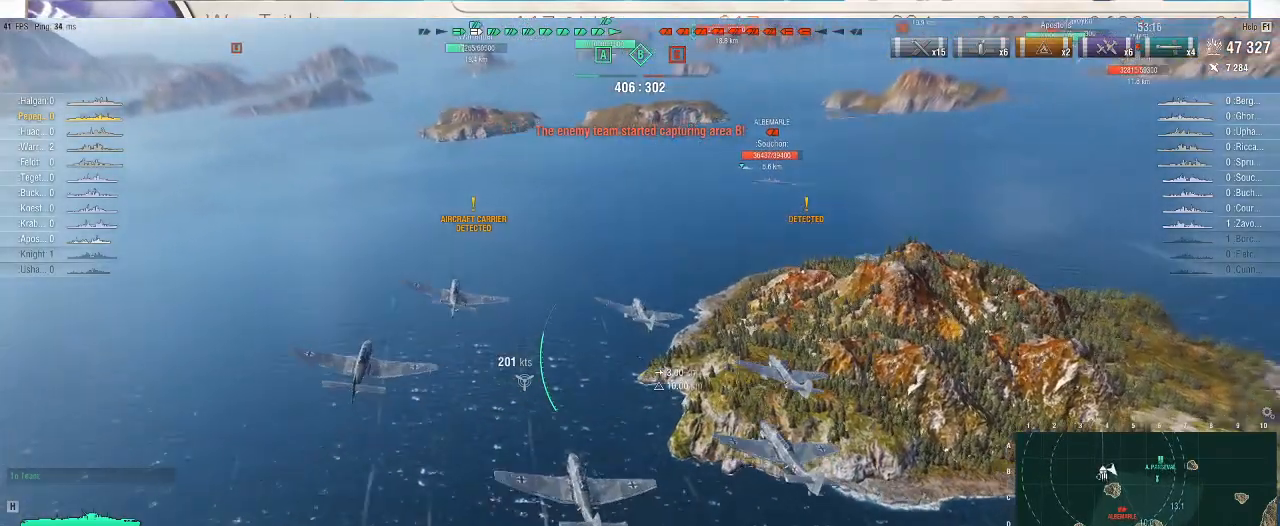
{"keys": ["w"], "mouse": [], "events": [[167, "d", "up"]]}
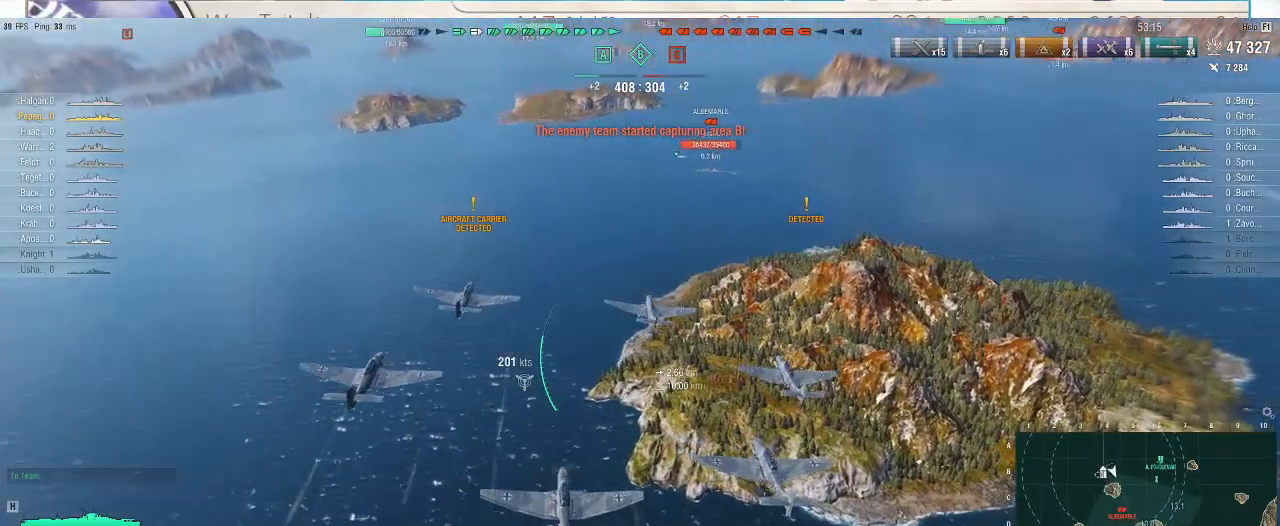
{"keys": ["w"], "mouse": [], "events": []}
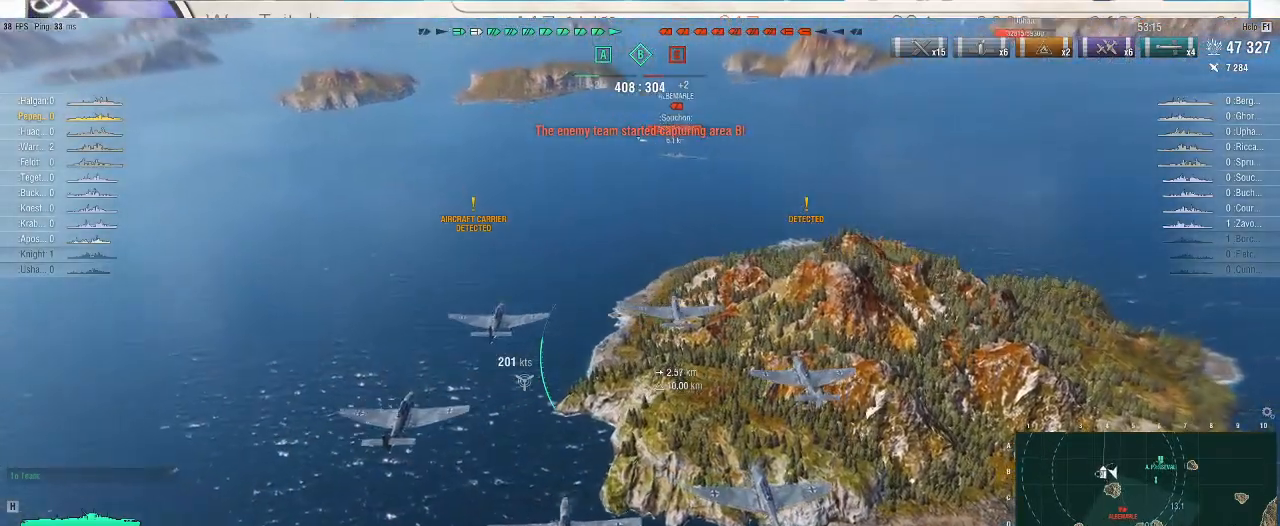
{"keys": ["w"], "mouse": [], "events": []}
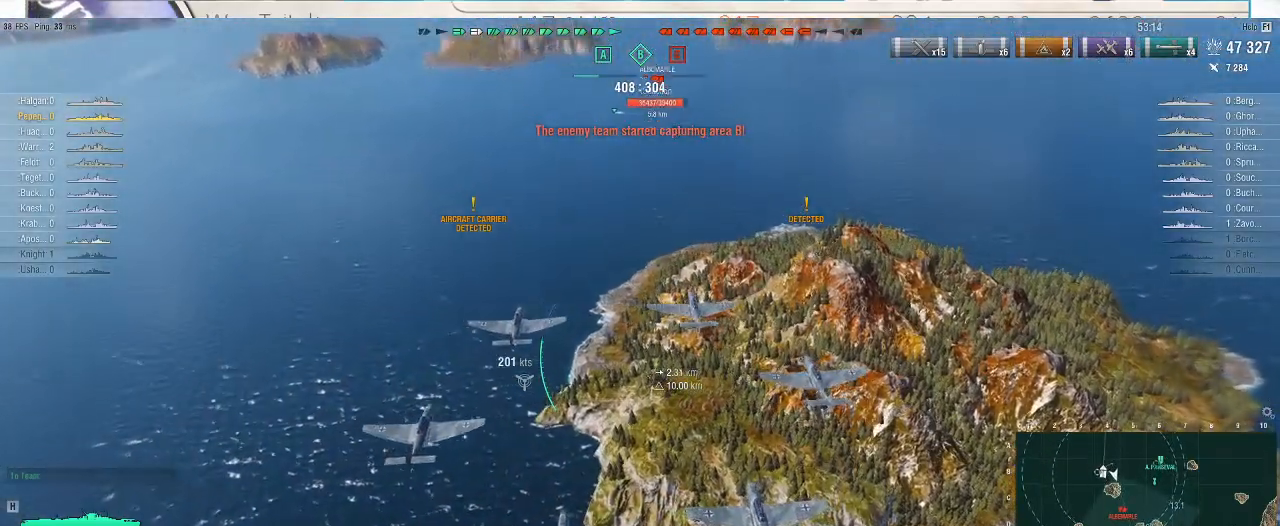
{"keys": ["w"], "mouse": [], "events": []}
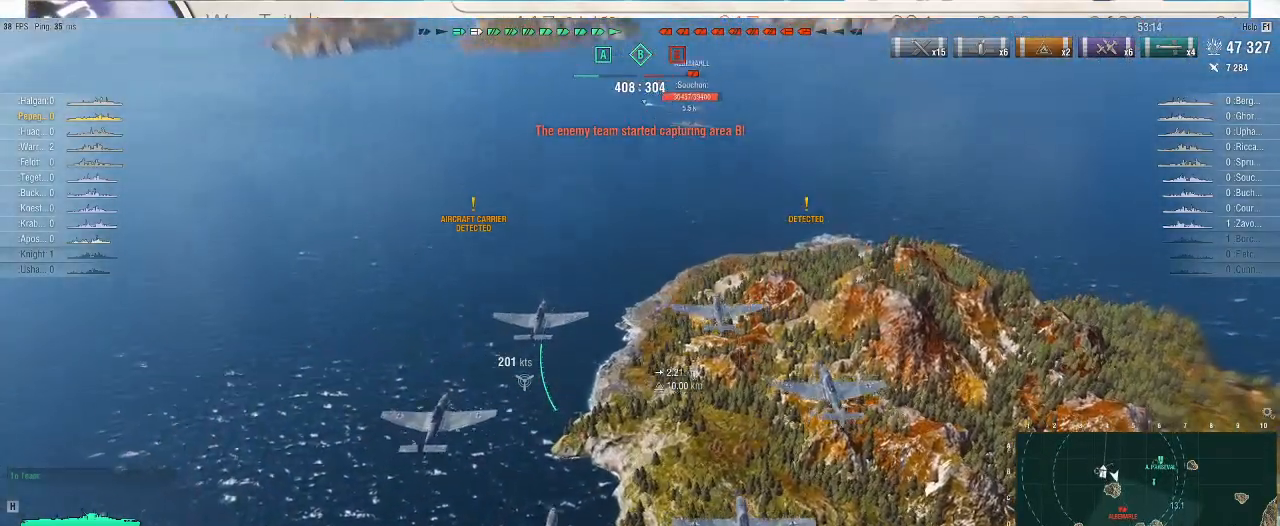
{"keys": ["w"], "mouse": [], "events": []}
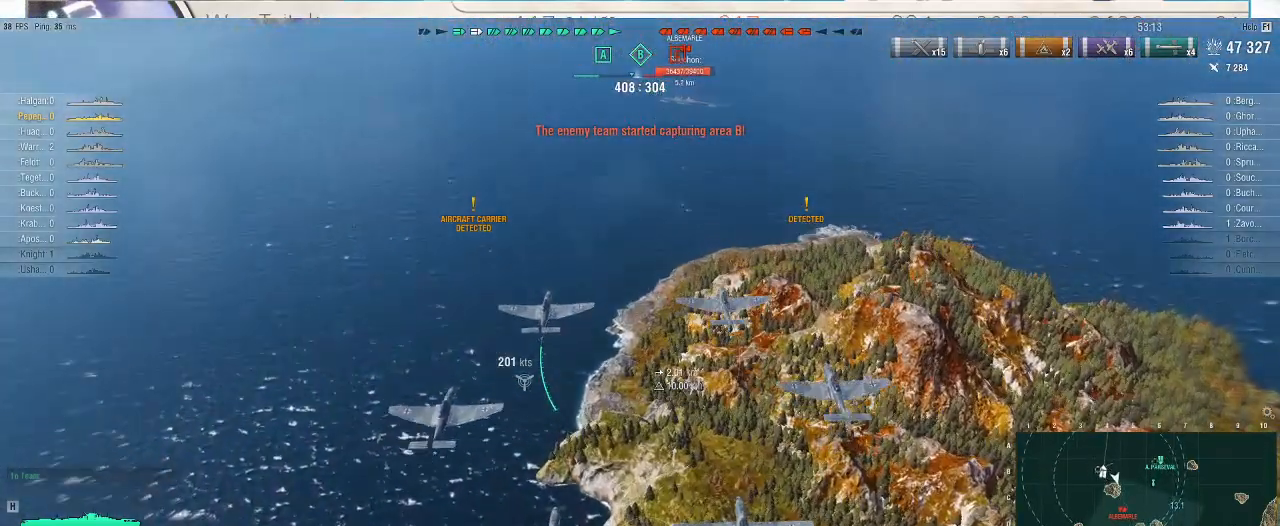
{"keys": ["w"], "mouse": [], "events": []}
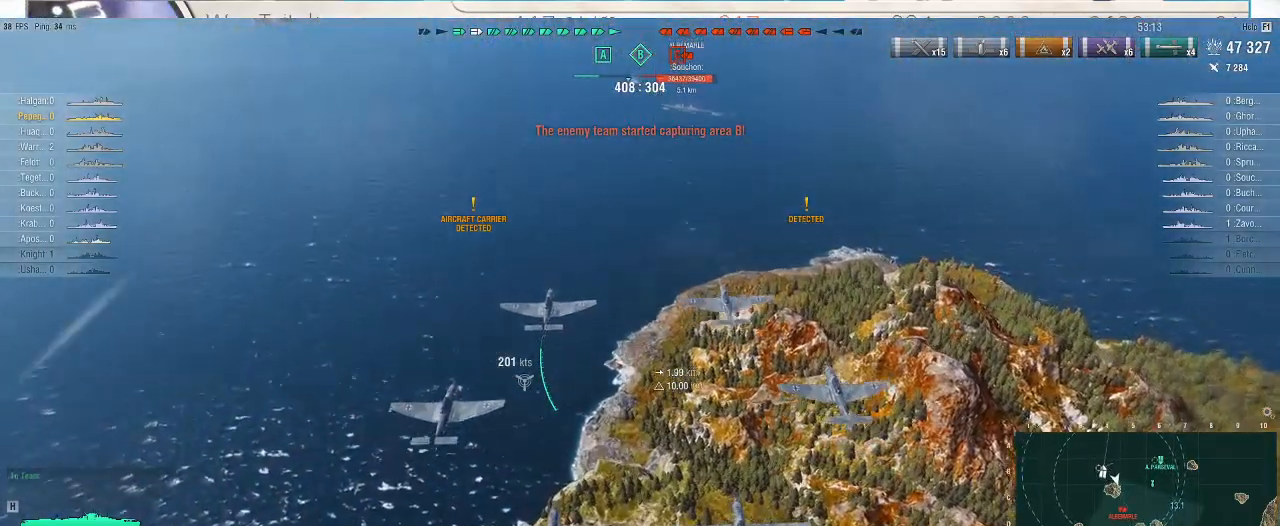
{"keys": ["w"], "mouse": [], "events": []}
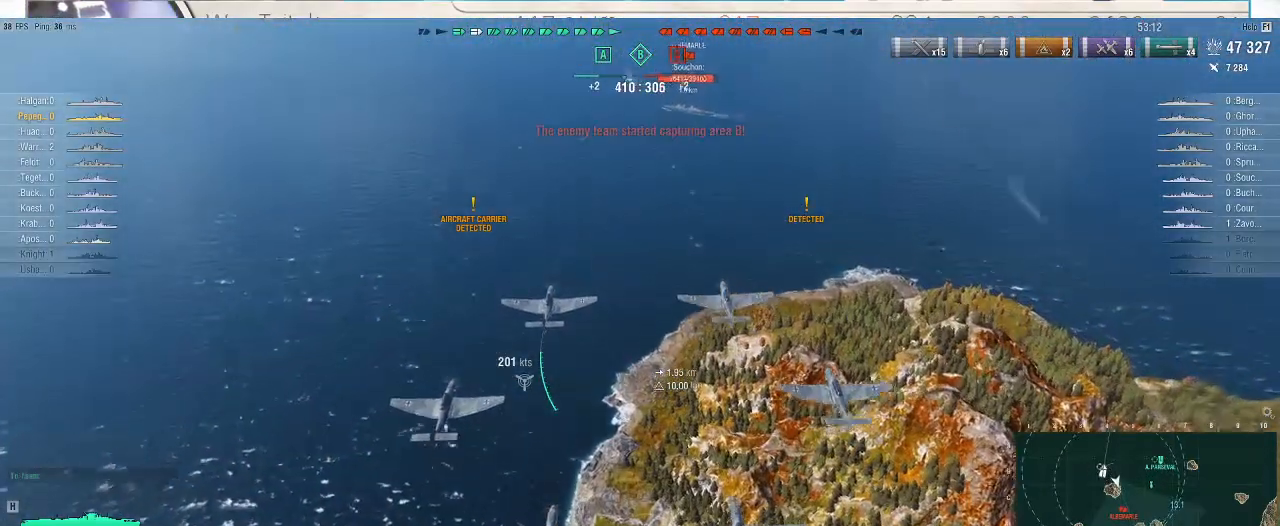
{"keys": ["w"], "mouse": [], "events": []}
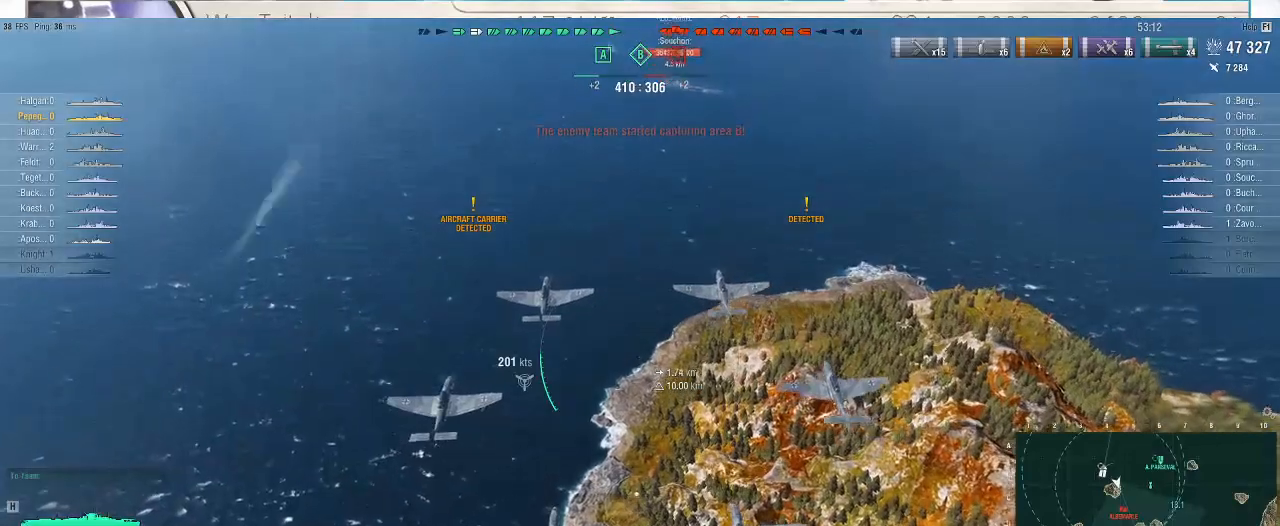
{"keys": ["w"], "mouse": [], "events": []}
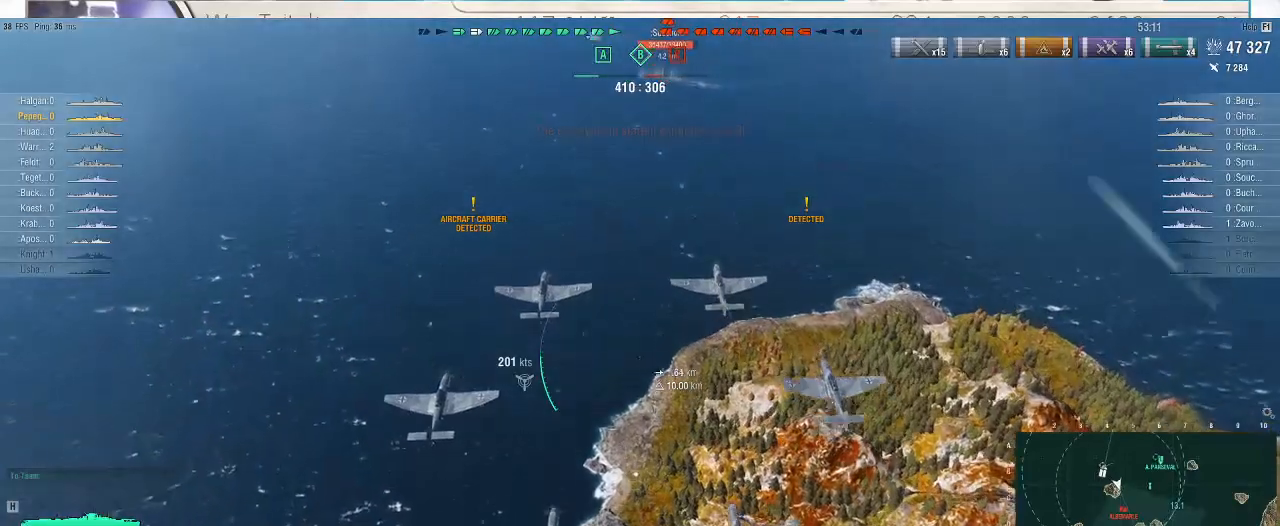
{"keys": ["w"], "mouse": [], "events": []}